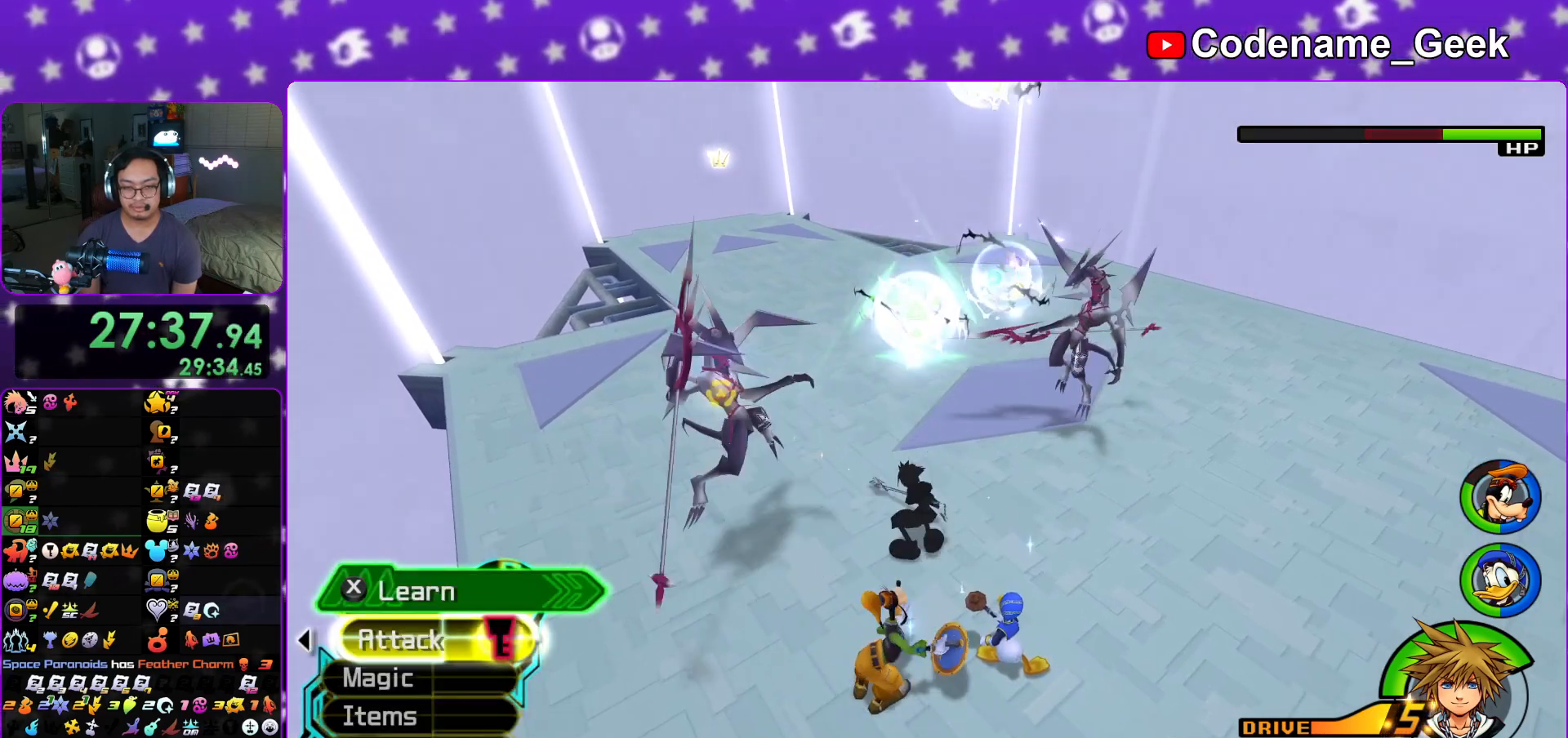
Gameplay with a controller (Nintendo layout); each line is a JSON object with the inputs held at the frame after it. "events" lists button and stick changes between this image and that frame as [ms after this image, input, new state], when the widget could be followed in between. Not read: L1 L3 R3.
{"buttons": [], "left_stick": "center", "right_stick": "down", "events": [[234, "left_stick", "center"], [284, "Y", "down"], [417, "Y", "up"]]}
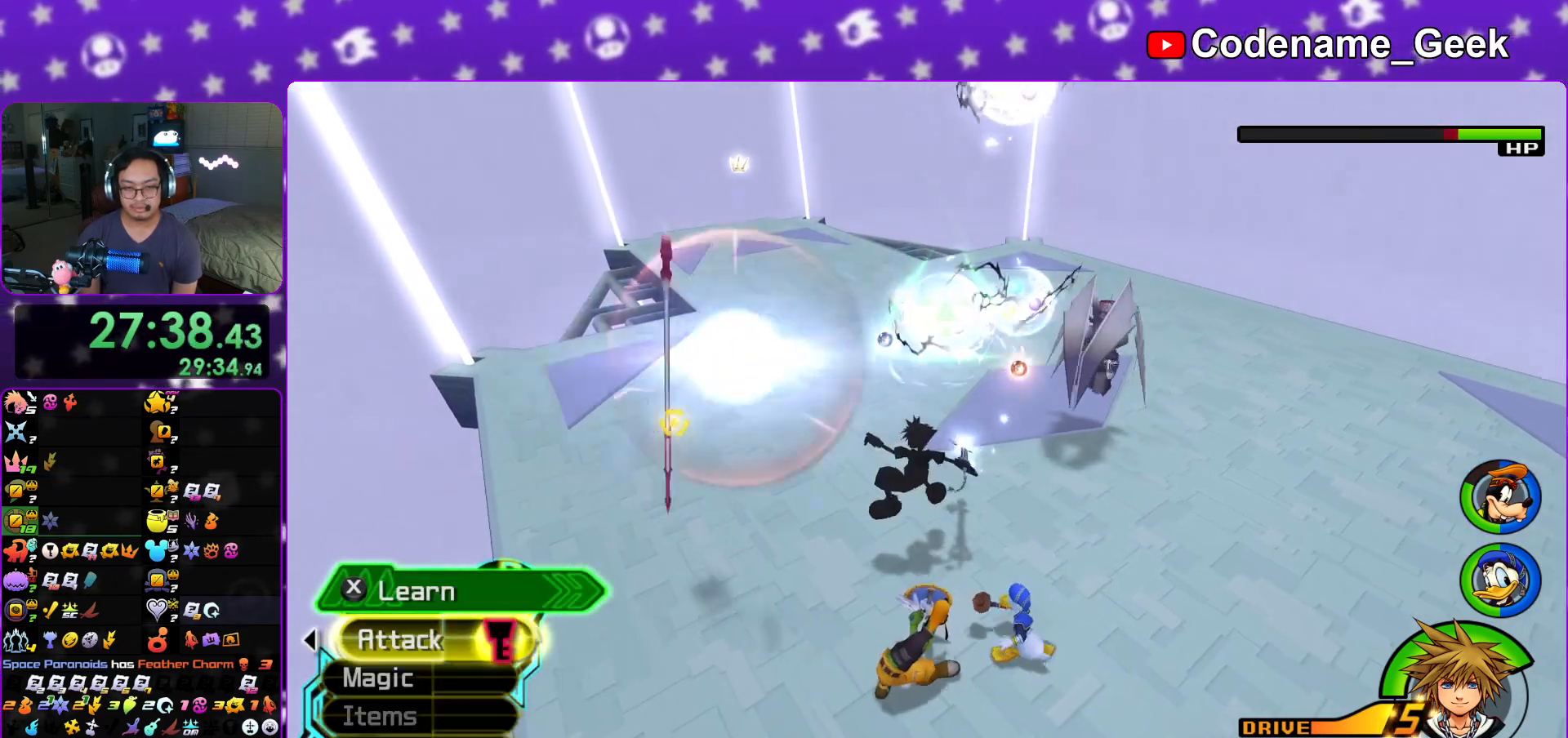
{"buttons": [], "left_stick": "center", "right_stick": "center", "events": [[17, "Y", "down"], [150, "Y", "up"], [217, "Y", "down"], [350, "Y", "up"], [467, "right_stick", "center"]]}
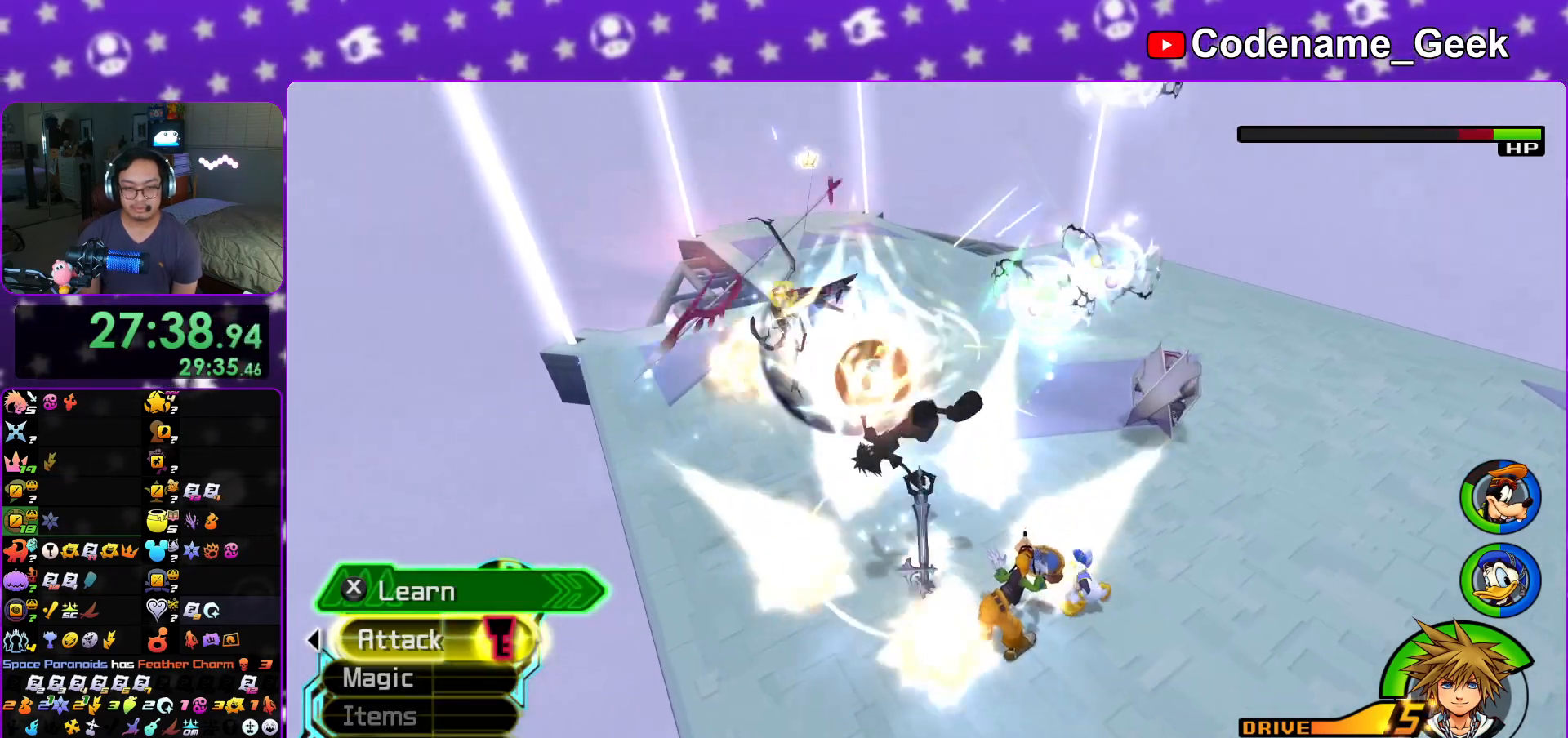
{"buttons": [], "left_stick": "right", "right_stick": "center", "events": [[17, "left_stick", "up"], [50, "right_stick", "down-left"], [151, "right_stick", "center"], [167, "left_stick", "up-left"], [251, "right_stick", "down"], [301, "left_stick", "right"], [301, "right_stick", "center"], [384, "right_stick", "down"], [468, "right_stick", "center"]]}
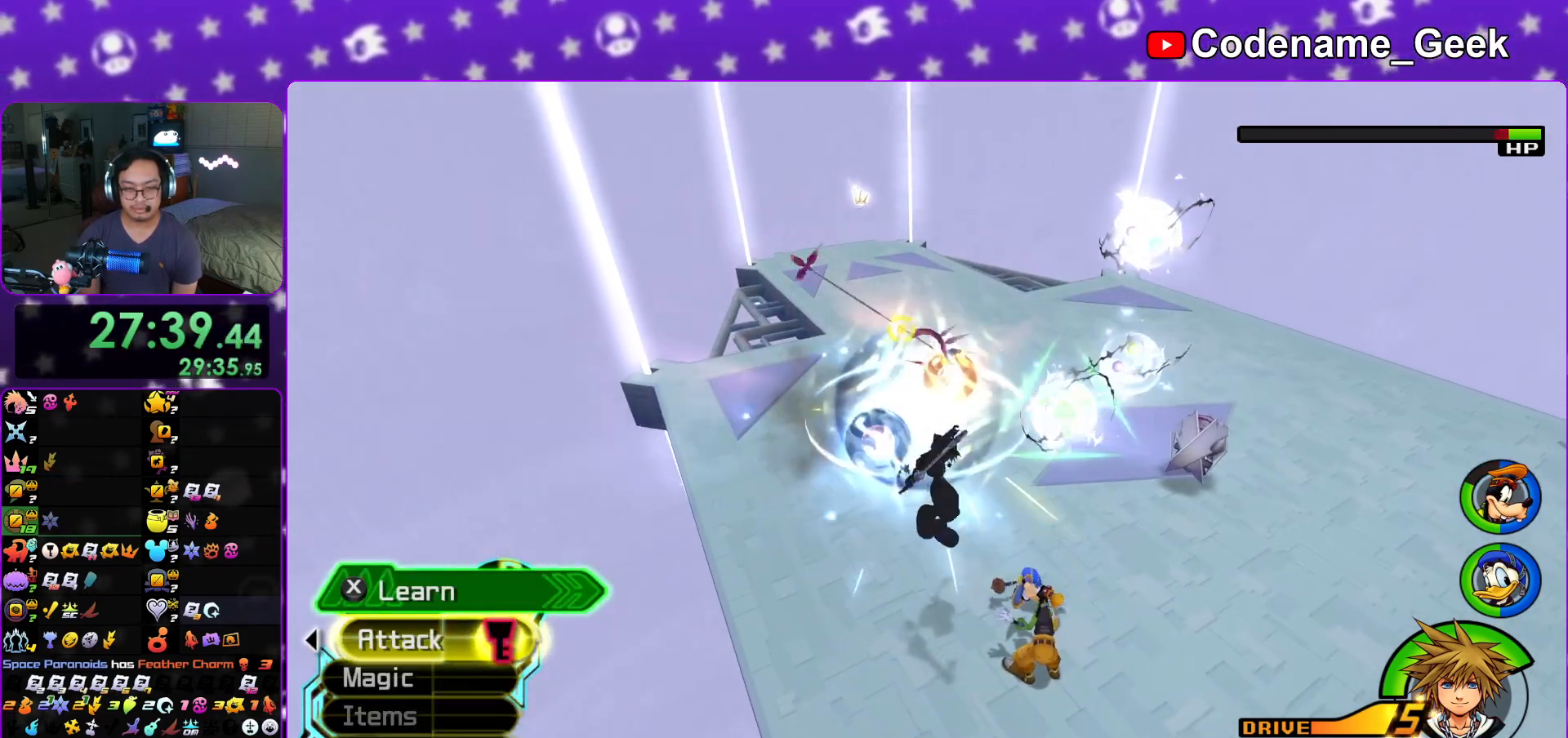
{"buttons": [], "left_stick": "up", "right_stick": "down"}
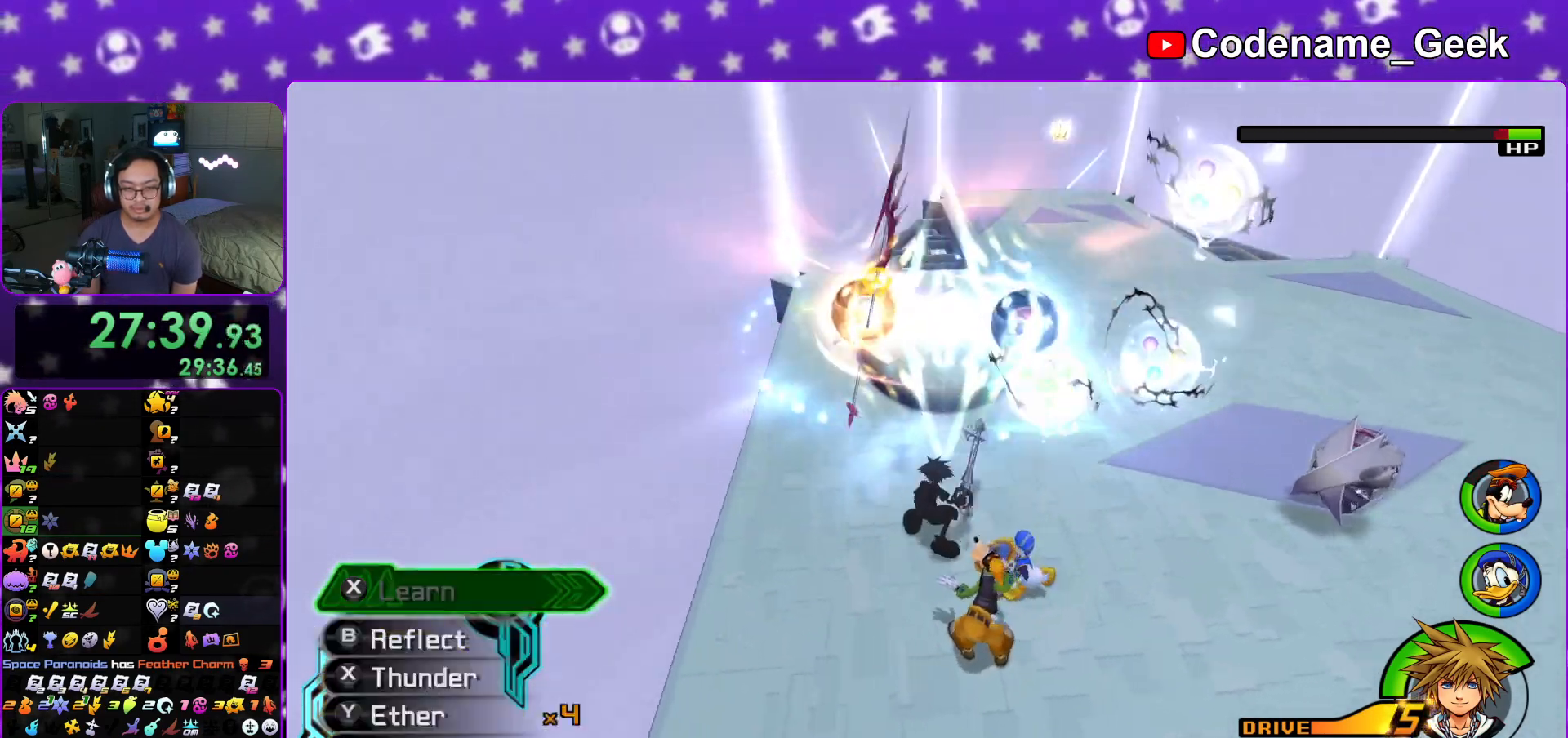
{"buttons": [], "left_stick": "center", "right_stick": "center", "events": [[100, "left_stick", "center"], [267, "left_stick", "up"], [267, "right_stick", "center"], [434, "left_stick", "center"]]}
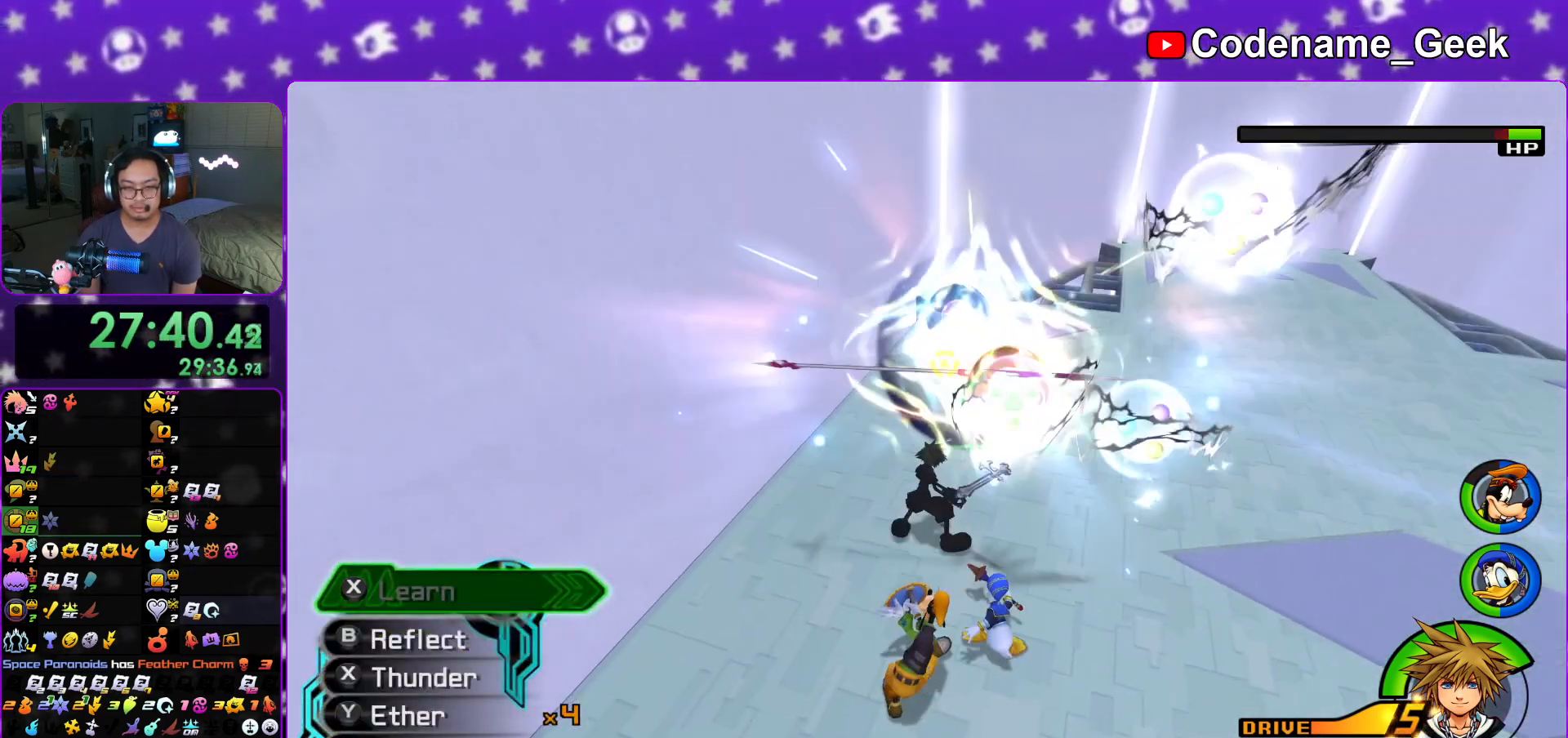
{"buttons": ["B"], "left_stick": "center", "right_stick": "center", "events": [[83, "left_stick", "up-right"], [183, "left_stick", "center"], [217, "B", "down"], [350, "B", "up"], [400, "B", "down"]]}
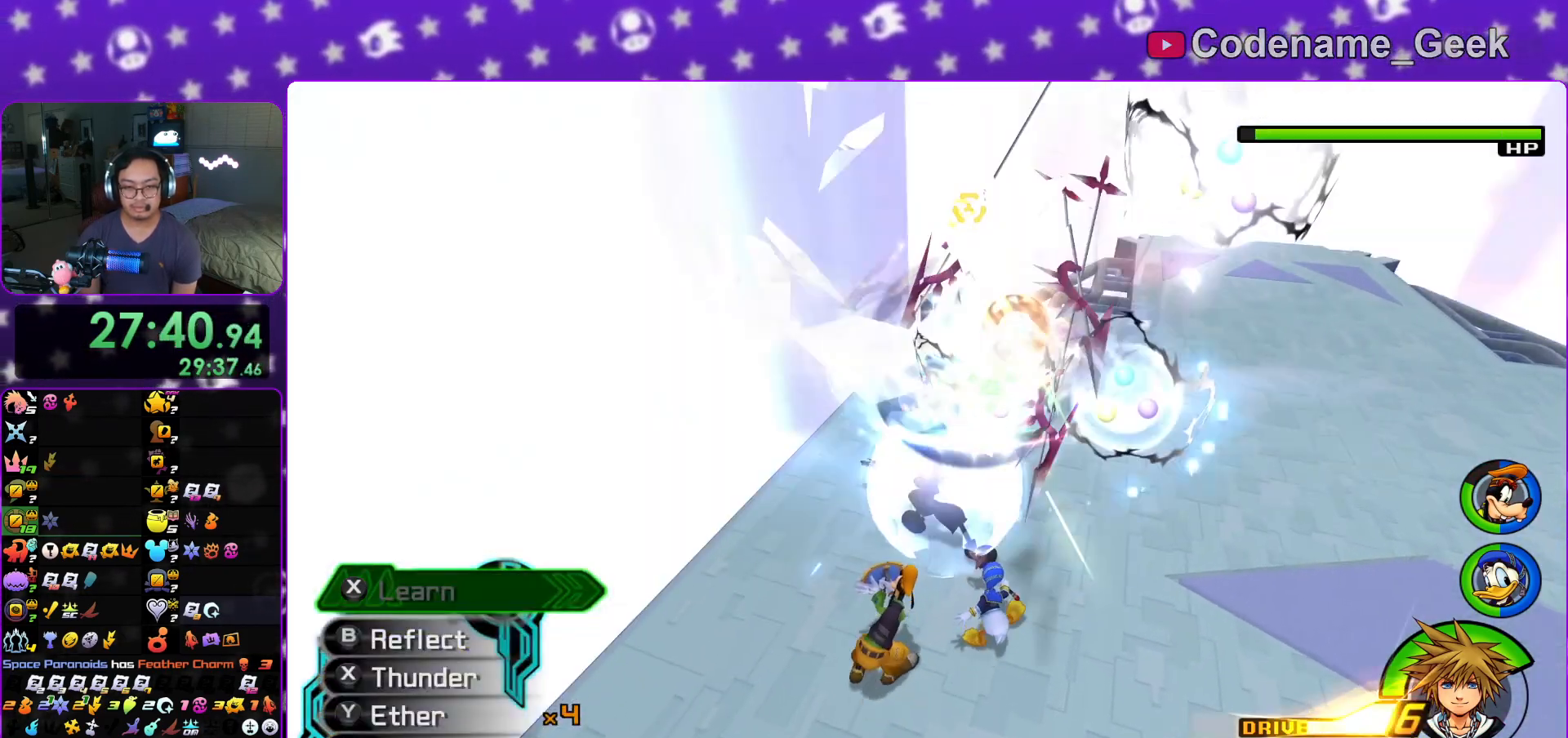
{"buttons": ["A"], "left_stick": "center", "right_stick": "down", "events": [[50, "B", "up"], [100, "B", "down"], [234, "B", "up"], [384, "right_stick", "down"], [468, "A", "down"]]}
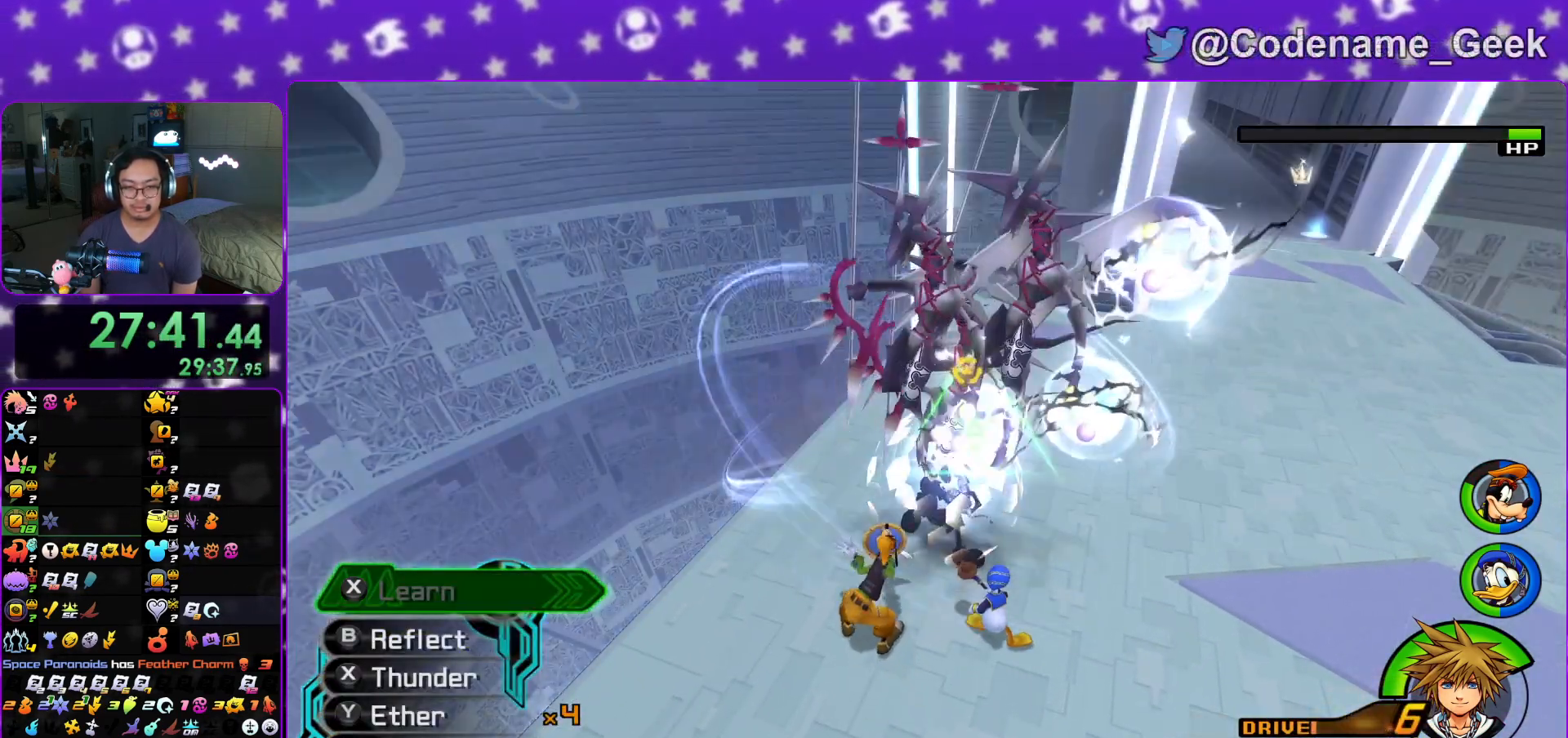
{"buttons": [], "left_stick": "center", "right_stick": "down", "events": [[100, "A", "up"], [167, "A", "down"], [284, "A", "up"], [367, "A", "down"], [484, "A", "up"]]}
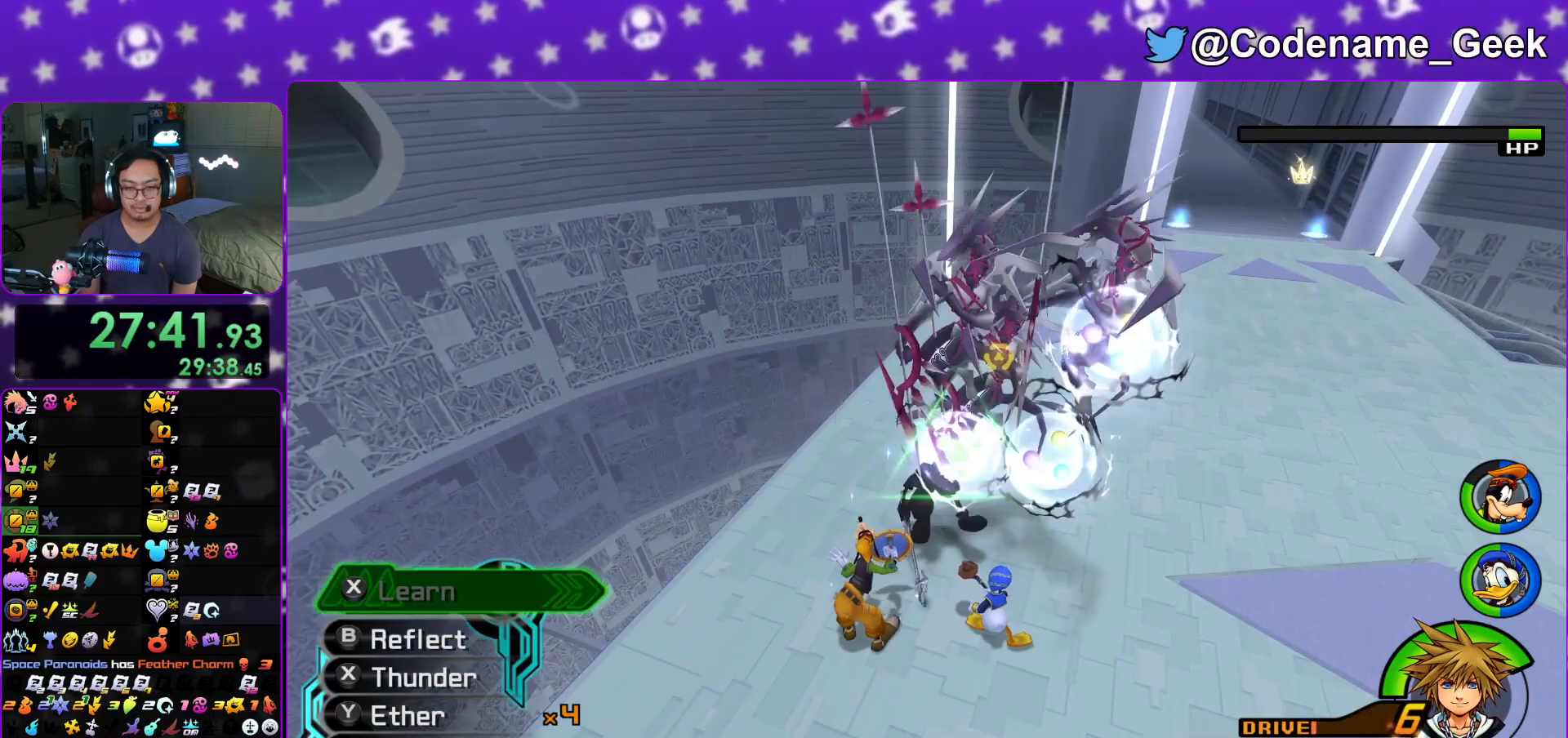
{"buttons": ["Y"], "left_stick": "center", "right_stick": "down", "events": [[251, "Y", "down"], [384, "Y", "up"], [451, "Y", "down"]]}